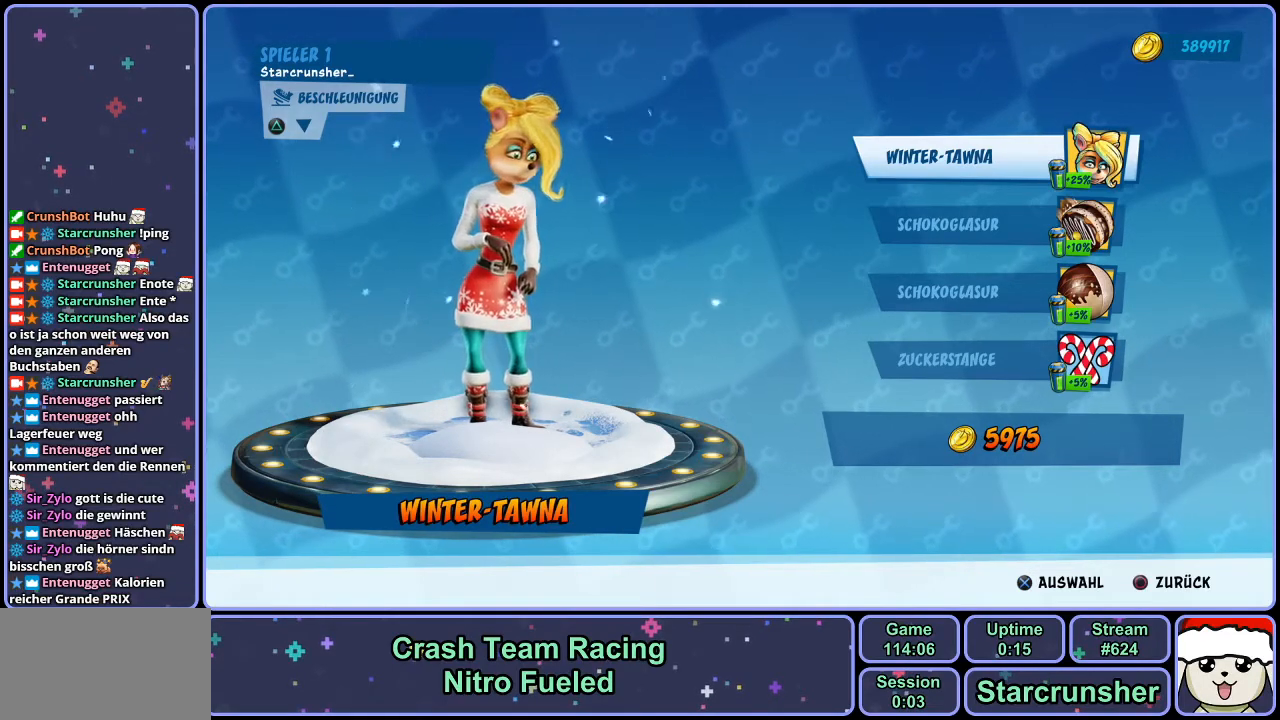
Gameplay with a controller (PlayStation layout); each line is a JSON object with the inputs held at the frame after it. "events" lists button and stick changes between this image and that frame as [ms after this image, input, new state], when the widget could be followed in between.
{"buttons": [], "left_stick": "center", "right_stick": "center", "events": [[133, "DPAD_DOWN", "down"], [233, "DPAD_DOWN", "up"]]}
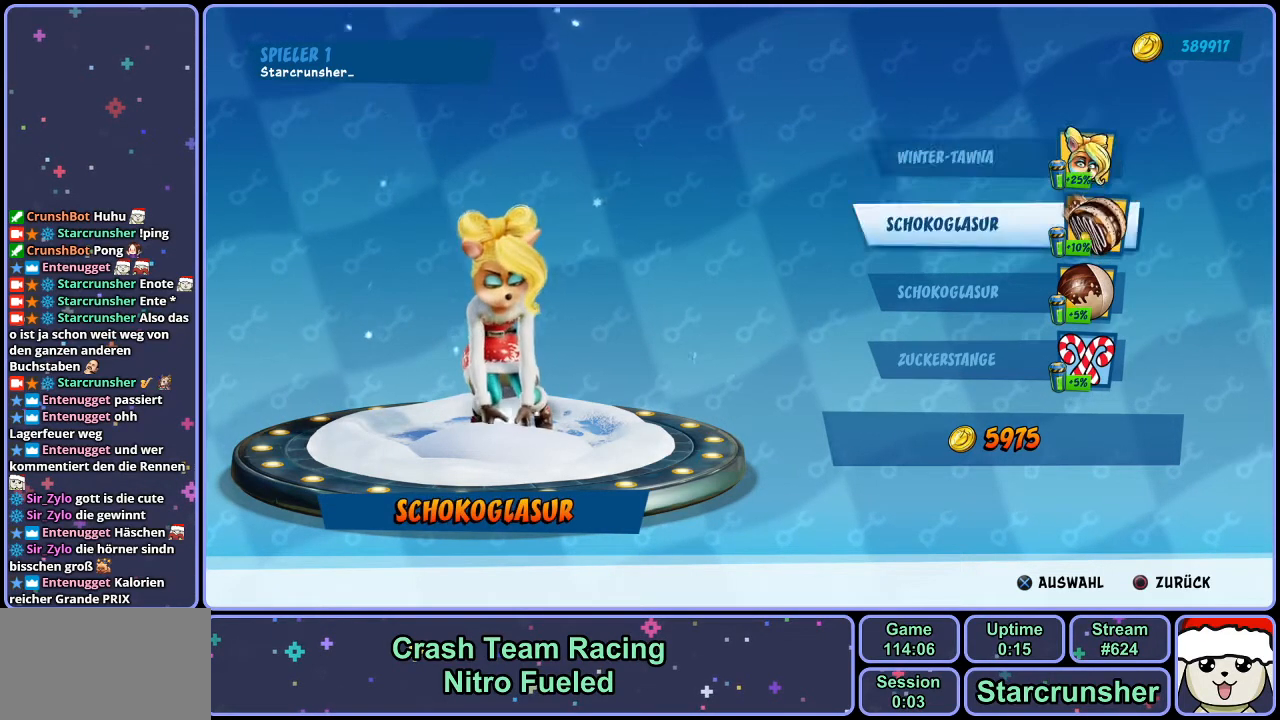
{"buttons": [], "left_stick": "center", "right_stick": "center", "events": []}
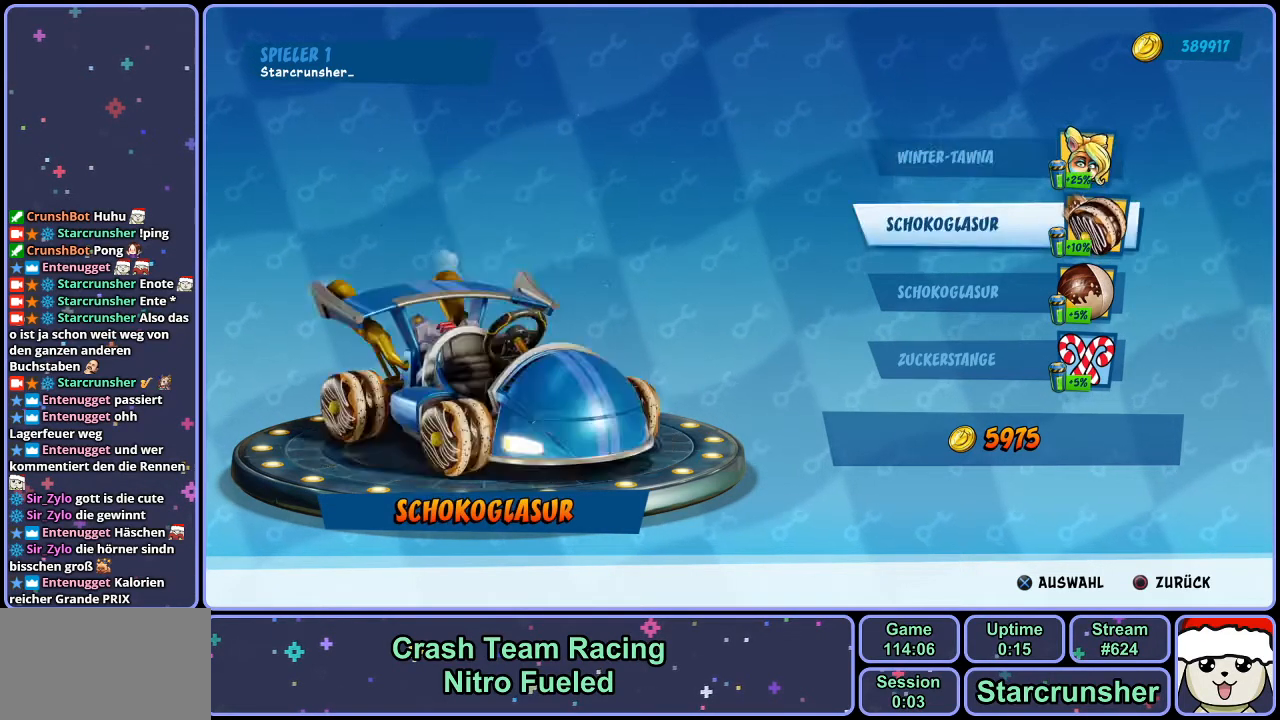
{"buttons": [], "left_stick": "center", "right_stick": "center", "events": []}
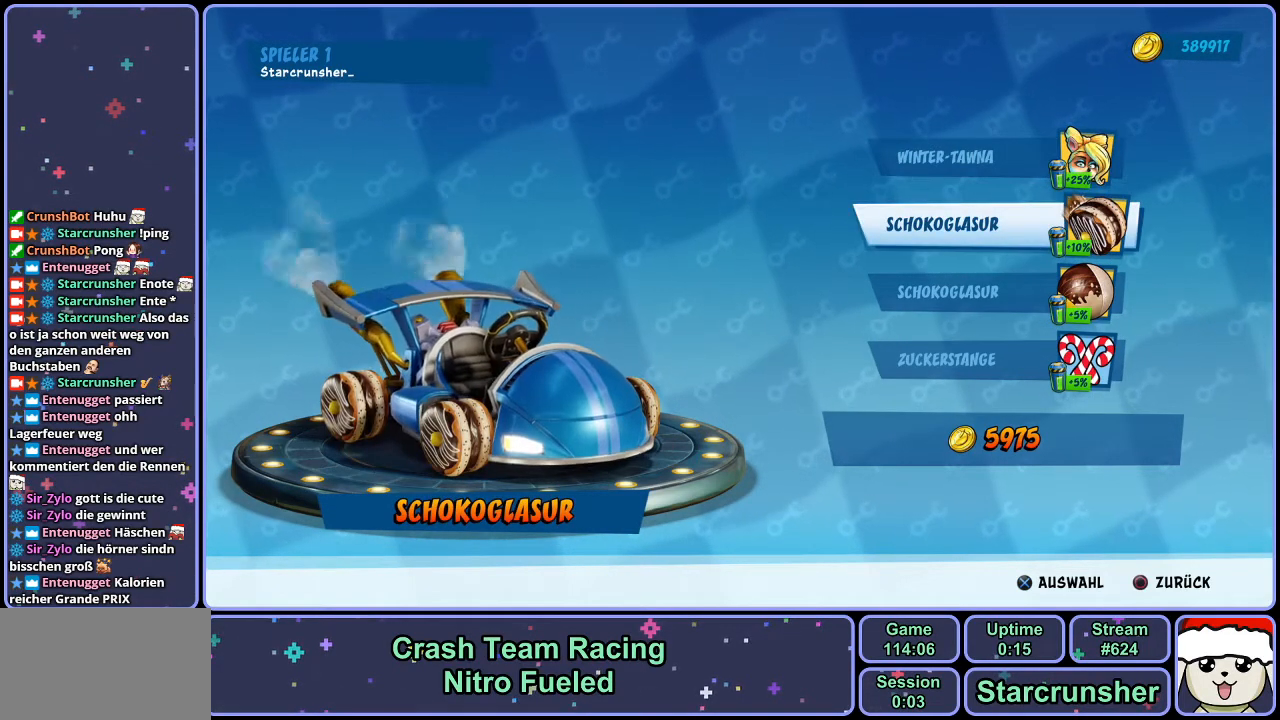
{"buttons": [], "left_stick": "center", "right_stick": "center", "events": [[150, "DPAD_DOWN", "down"], [267, "DPAD_DOWN", "up"]]}